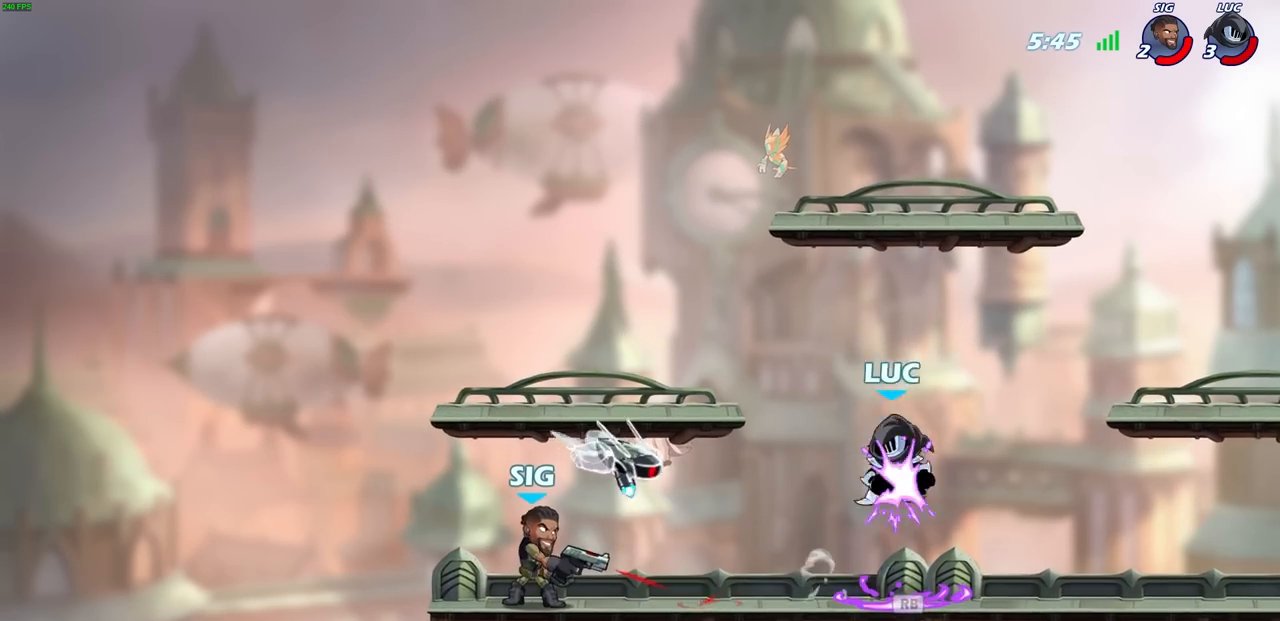
Gameplay with a controller (PlayStation layout); each line is a JSON object with the inputs held at the frame after it. "events" lists button and stick changes between this image and that frame as [ms after this image, input, new state], when the widget could be followed in between.
{"buttons": [], "left_stick": "left", "right_stick": "center", "events": [[100, "left_stick", "down-left"], [267, "left_stick", "left"], [300, "SQUARE", "down"], [400, "SQUARE", "up"]]}
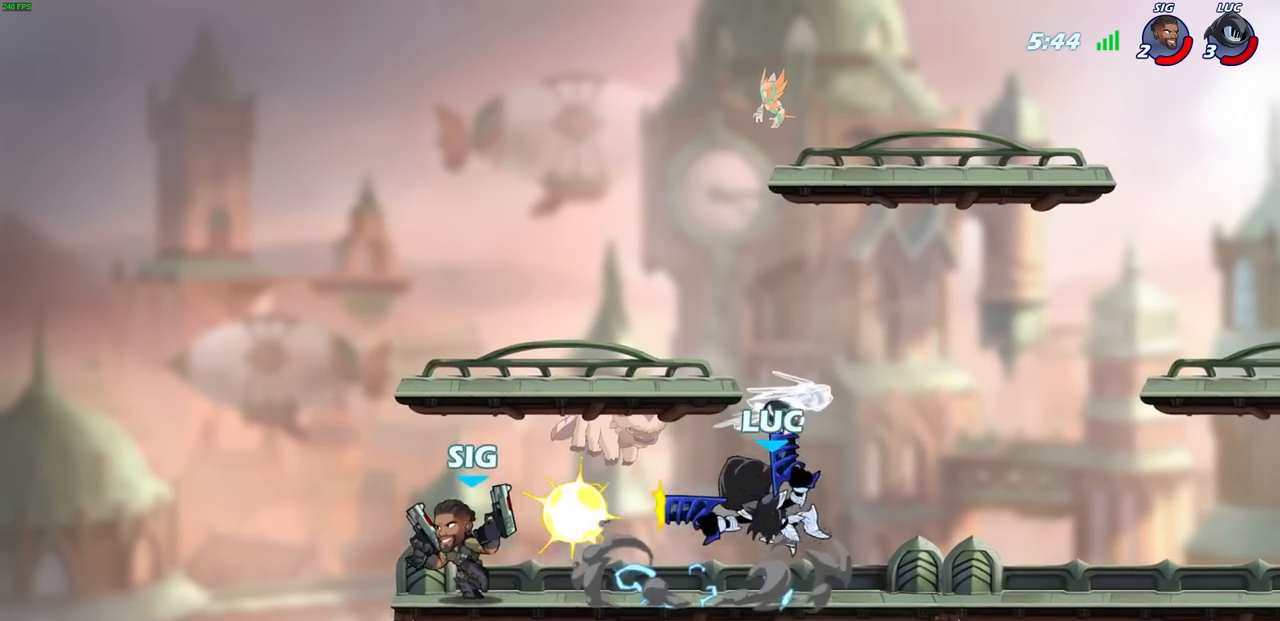
{"buttons": [], "left_stick": "center", "right_stick": "center", "events": [[400, "left_stick", "center"]]}
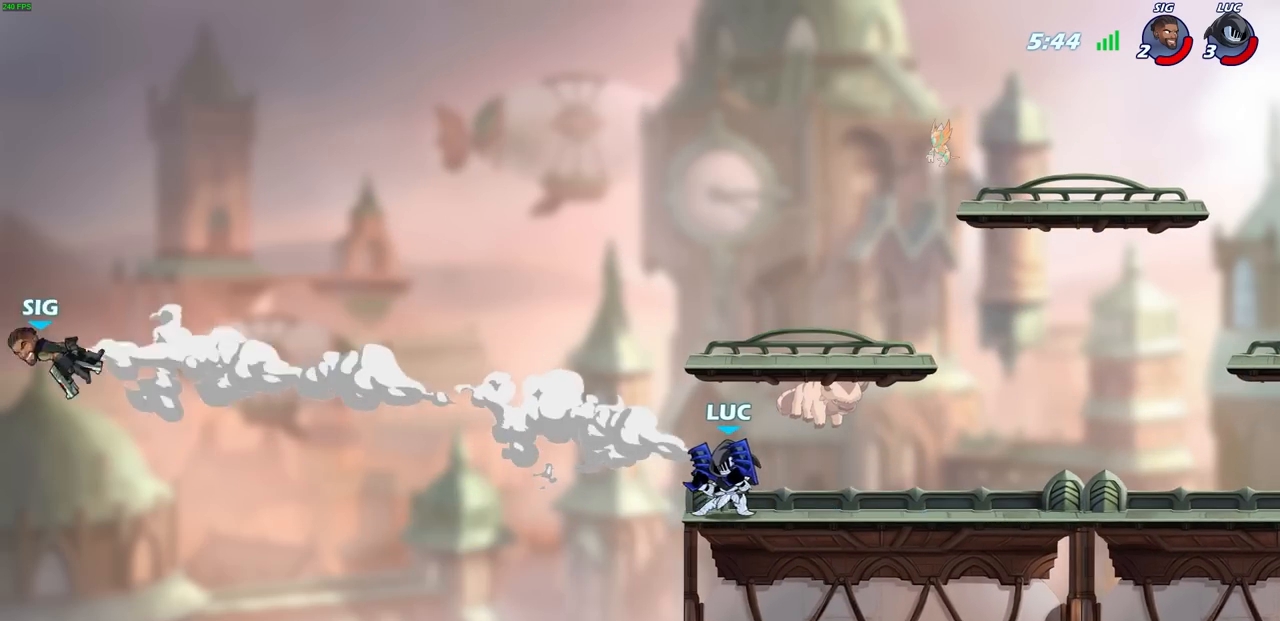
{"buttons": ["CROSS"], "left_stick": "right", "right_stick": "center", "events": [[133, "CROSS", "down"], [250, "CROSS", "up"], [333, "CROSS", "down"], [333, "left_stick", "right"]]}
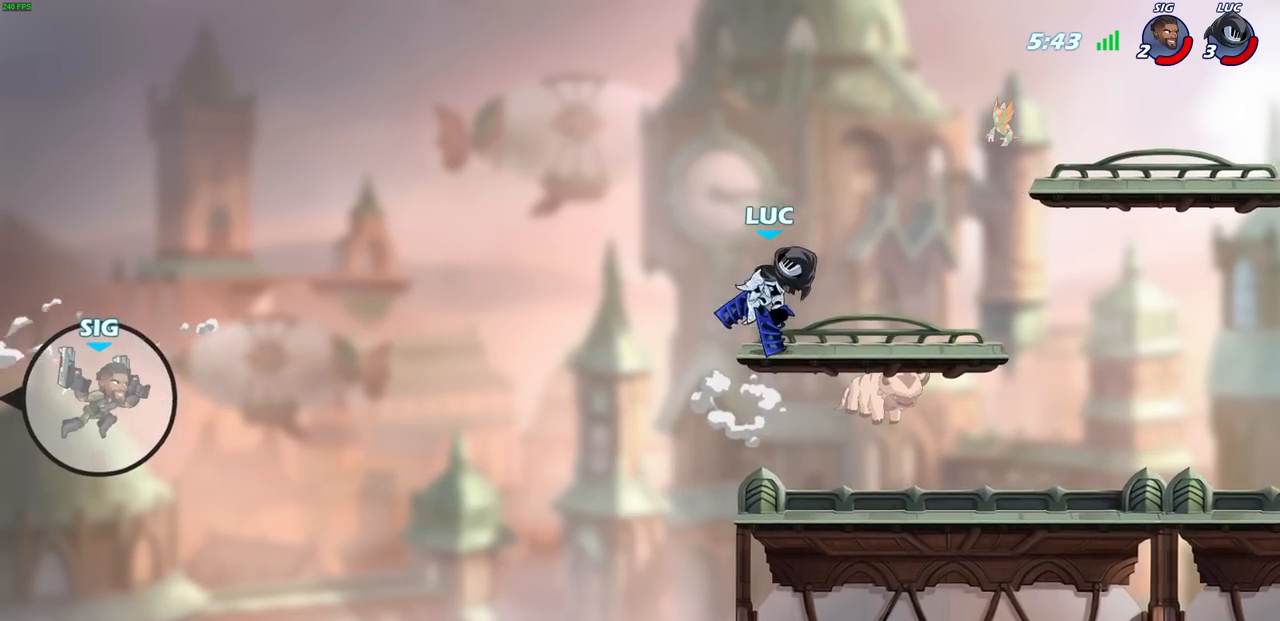
{"buttons": [], "left_stick": "left", "right_stick": "center", "events": [[17, "CROSS", "up"], [167, "left_stick", "down-left"], [267, "left_stick", "left"]]}
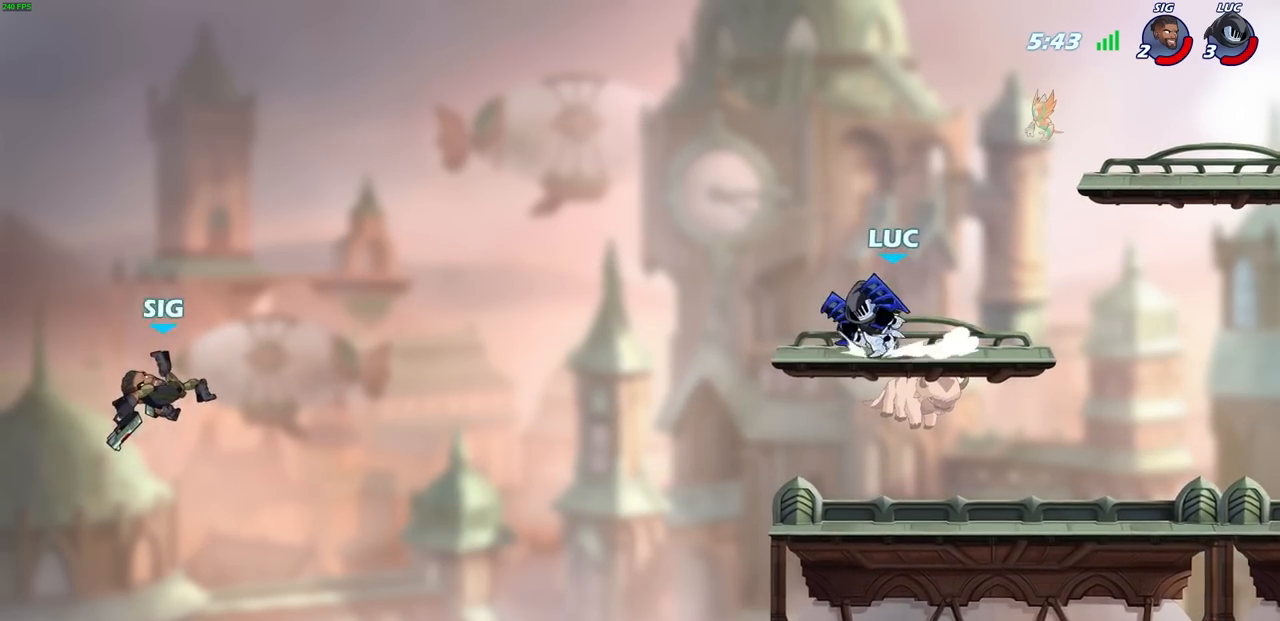
{"buttons": [], "left_stick": "left", "right_stick": "center", "events": [[50, "CROSS", "down"], [50, "R2", "down"], [167, "CROSS", "up"], [183, "R2", "up"], [300, "SQUARE", "down"], [383, "SQUARE", "up"]]}
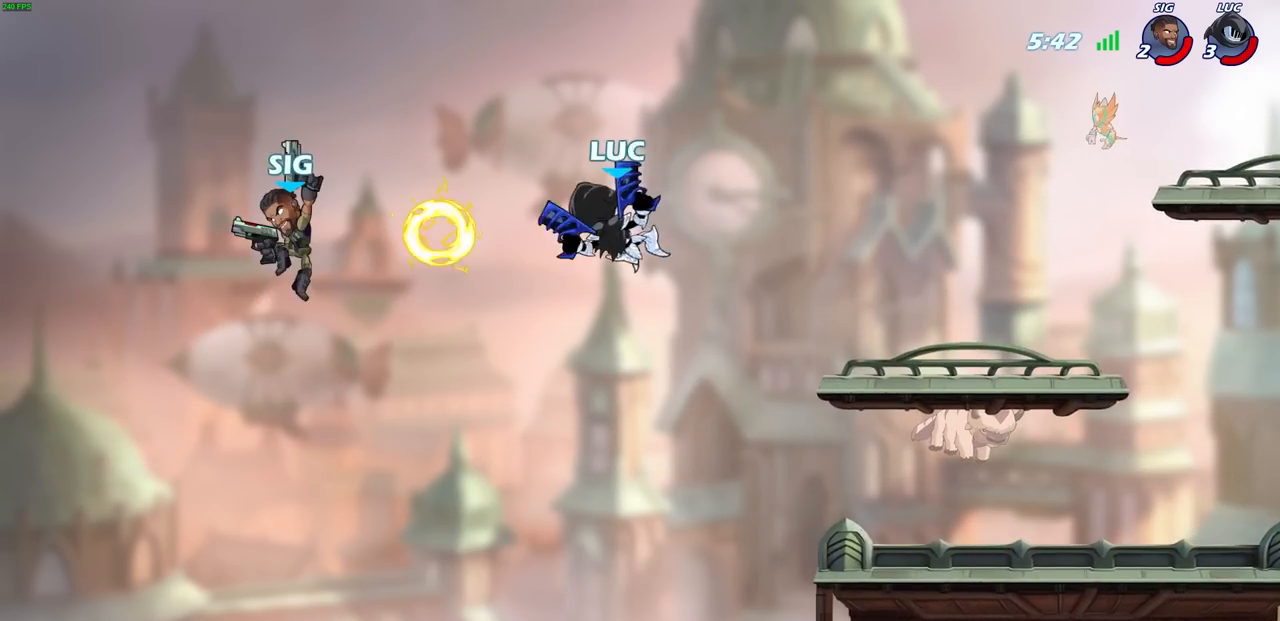
{"buttons": ["CROSS"], "left_stick": "up-right", "right_stick": "center", "events": [[233, "left_stick", "up-right"], [433, "CROSS", "down"]]}
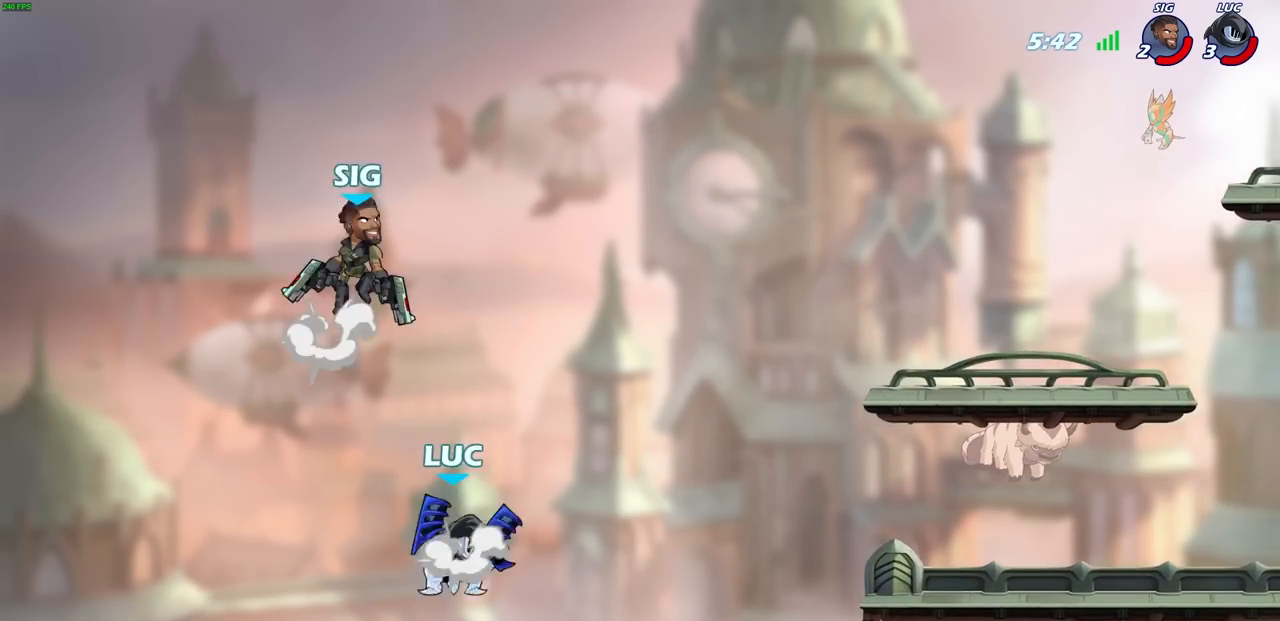
{"buttons": [], "left_stick": "left", "right_stick": "center", "events": [[17, "CIRCLE", "down"], [33, "CROSS", "up"], [133, "CIRCLE", "up"], [417, "left_stick", "up-left"], [467, "left_stick", "left"]]}
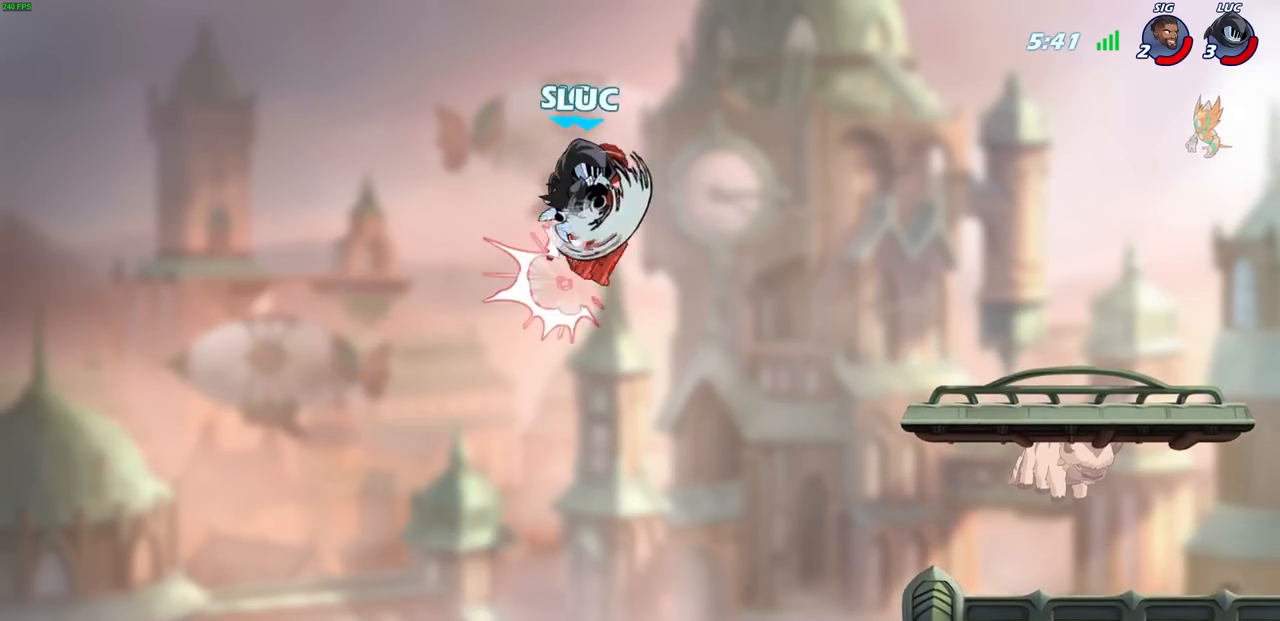
{"buttons": [], "left_stick": "up-right", "right_stick": "center", "events": [[50, "left_stick", "up-left"], [333, "left_stick", "up-right"]]}
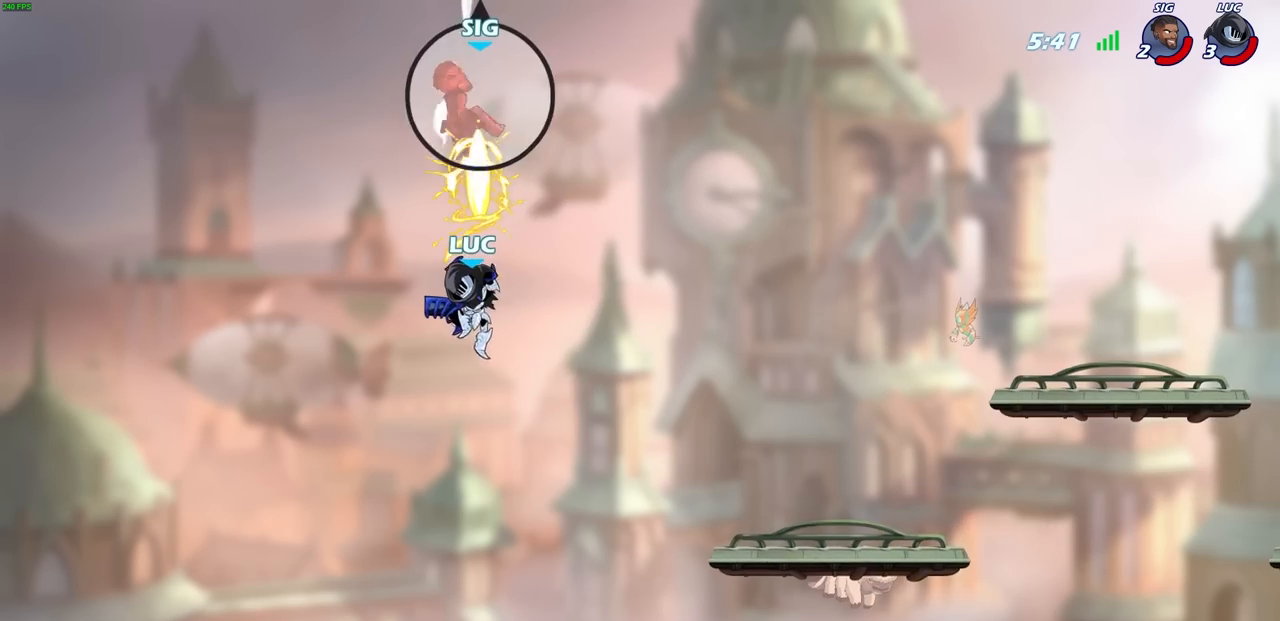
{"buttons": ["R2"], "left_stick": "right", "right_stick": "center", "events": [[83, "left_stick", "right"], [217, "R2", "down"]]}
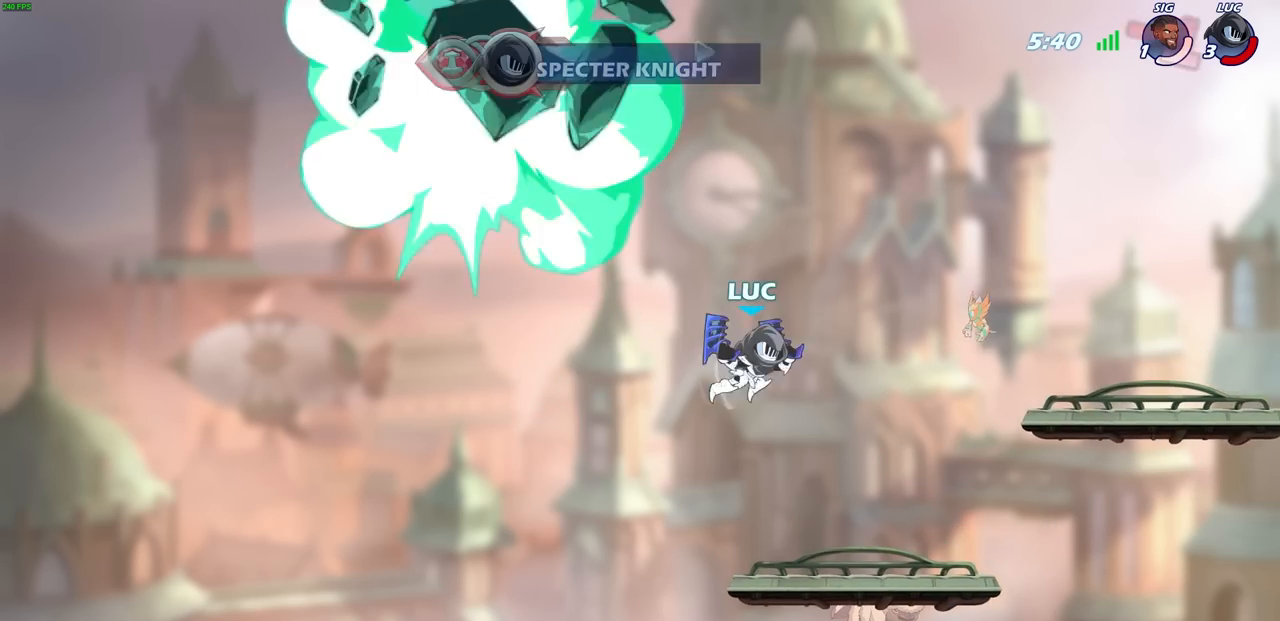
{"buttons": [], "left_stick": "right", "right_stick": "center", "events": [[83, "R2", "up"], [217, "left_stick", "center"], [433, "left_stick", "right"]]}
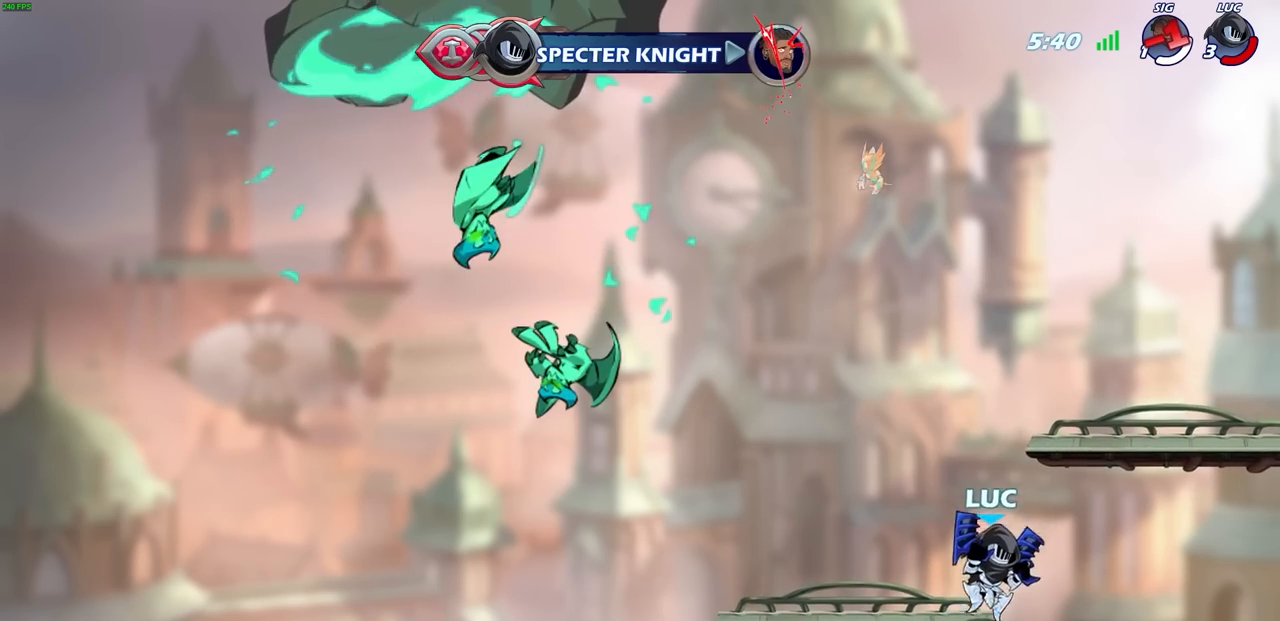
{"buttons": [], "left_stick": "right", "right_stick": "center", "events": []}
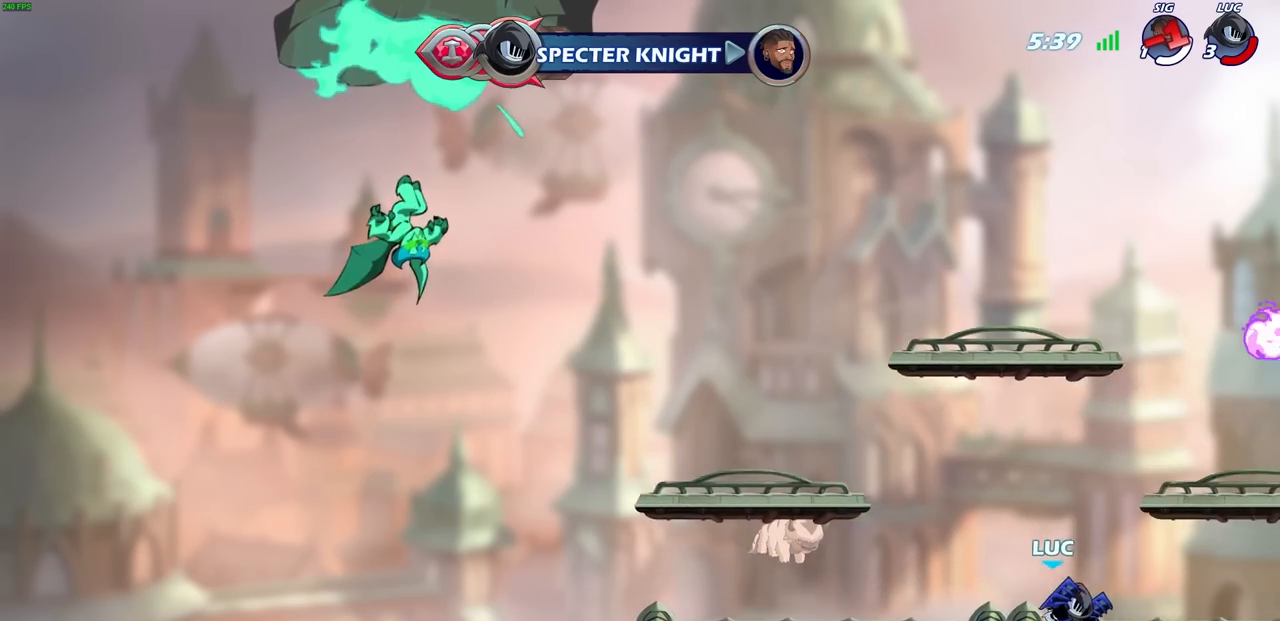
{"buttons": [], "left_stick": "center", "right_stick": "center", "events": [[67, "R2", "down"], [83, "CROSS", "down"], [117, "left_stick", "up-left"], [167, "SQUARE", "down"], [283, "CROSS", "up"], [283, "R2", "up"], [283, "SQUARE", "up"], [333, "left_stick", "center"]]}
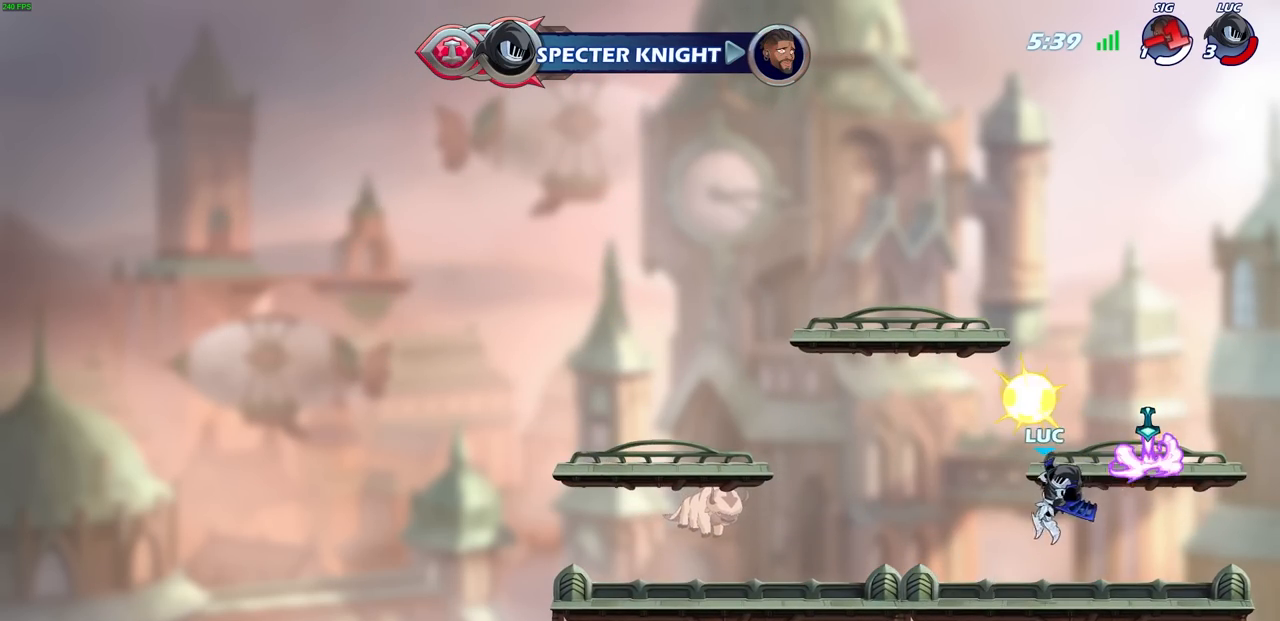
{"buttons": ["CROSS", "R1", "R2"], "left_stick": "up-right", "right_stick": "center", "events": [[217, "left_stick", "up-left"], [383, "R2", "down"], [450, "CROSS", "down"], [483, "R1", "down"], [483, "left_stick", "up-right"]]}
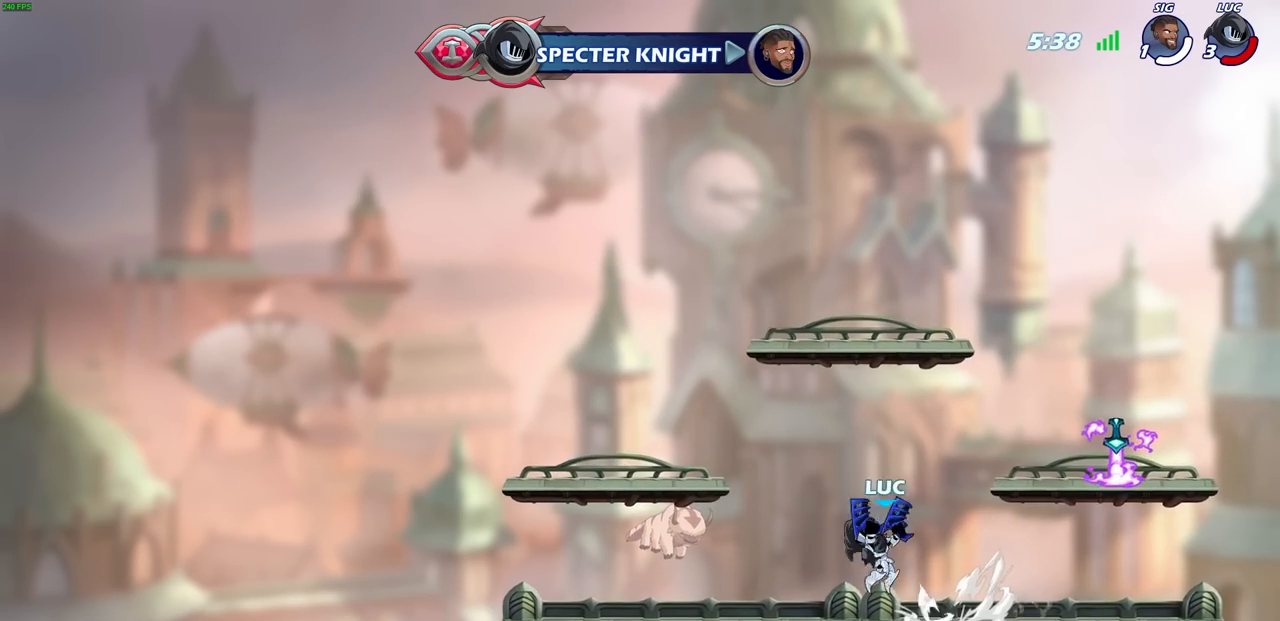
{"buttons": [], "left_stick": "right", "right_stick": "center", "events": [[17, "SQUARE", "down"], [50, "CROSS", "up"], [100, "R1", "up"], [133, "R2", "up"], [133, "SQUARE", "up"], [150, "left_stick", "center"], [417, "left_stick", "right"]]}
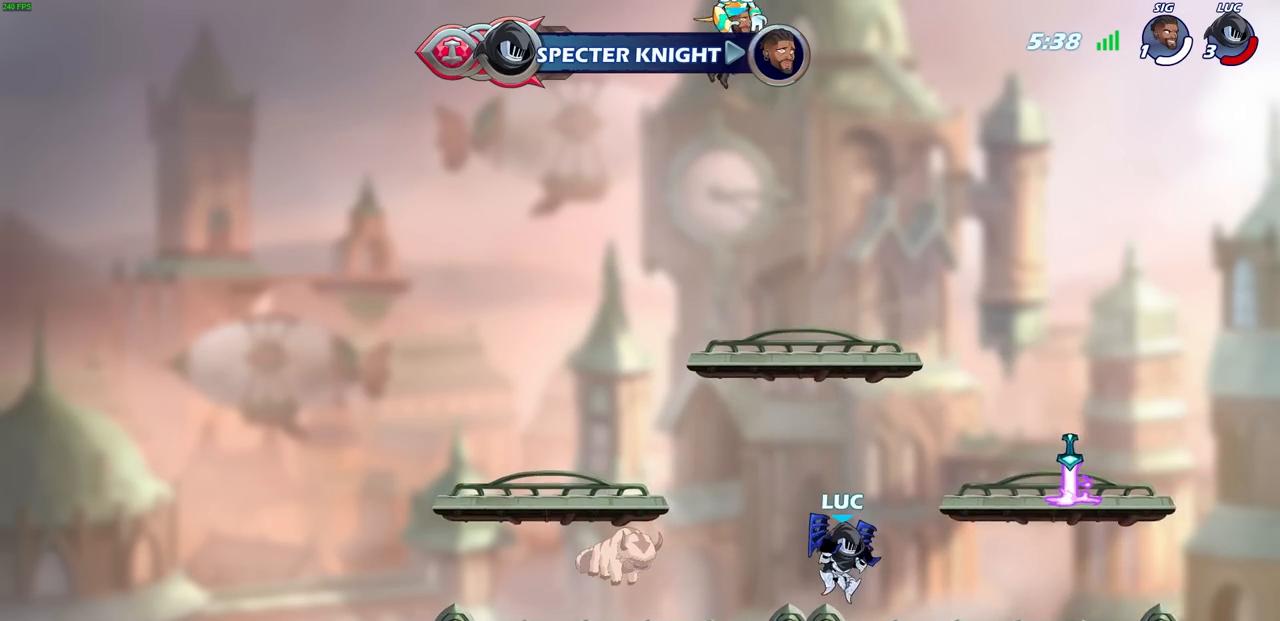
{"buttons": [], "left_stick": "center", "right_stick": "center", "events": [[167, "left_stick", "up-right"], [183, "R2", "down"], [217, "CROSS", "down"], [317, "SQUARE", "down"], [317, "left_stick", "up-left"], [367, "CROSS", "up"], [433, "R2", "up"], [433, "SQUARE", "up"], [467, "left_stick", "center"]]}
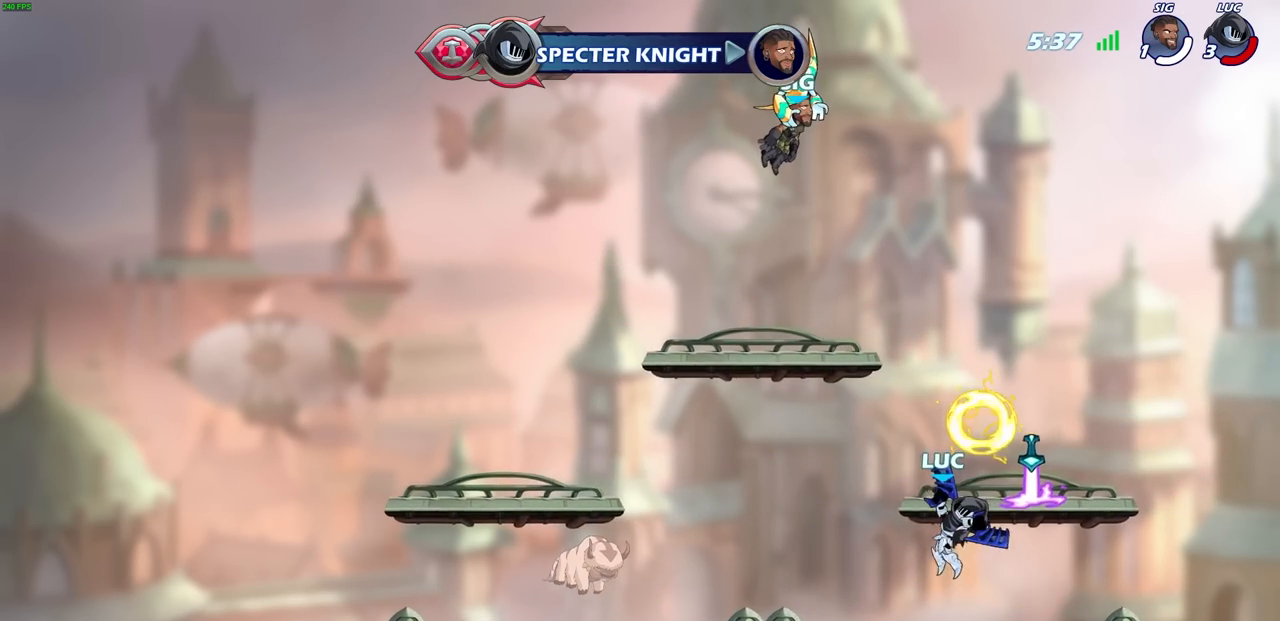
{"buttons": [], "left_stick": "right", "right_stick": "center", "events": [[333, "left_stick", "right"]]}
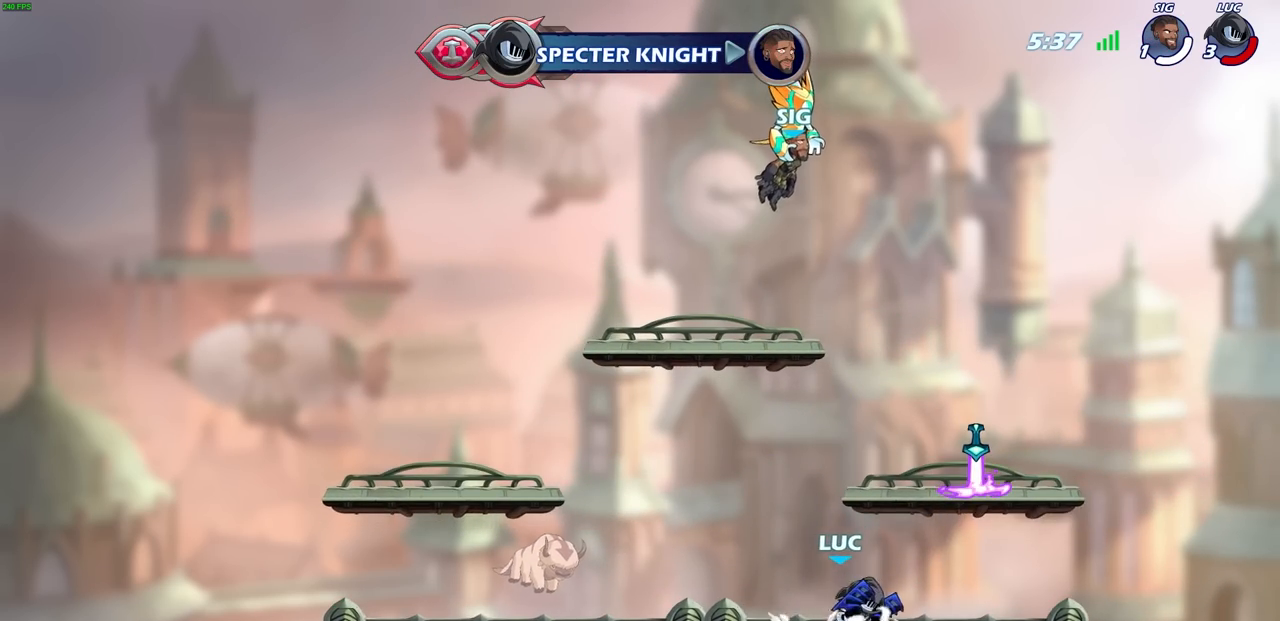
{"buttons": [], "left_stick": "center", "right_stick": "center", "events": [[67, "R2", "down"], [117, "CROSS", "down"], [117, "left_stick", "up-left"], [150, "SQUARE", "down"], [233, "CROSS", "up"], [250, "SQUARE", "up"], [267, "R2", "up"], [333, "left_stick", "center"]]}
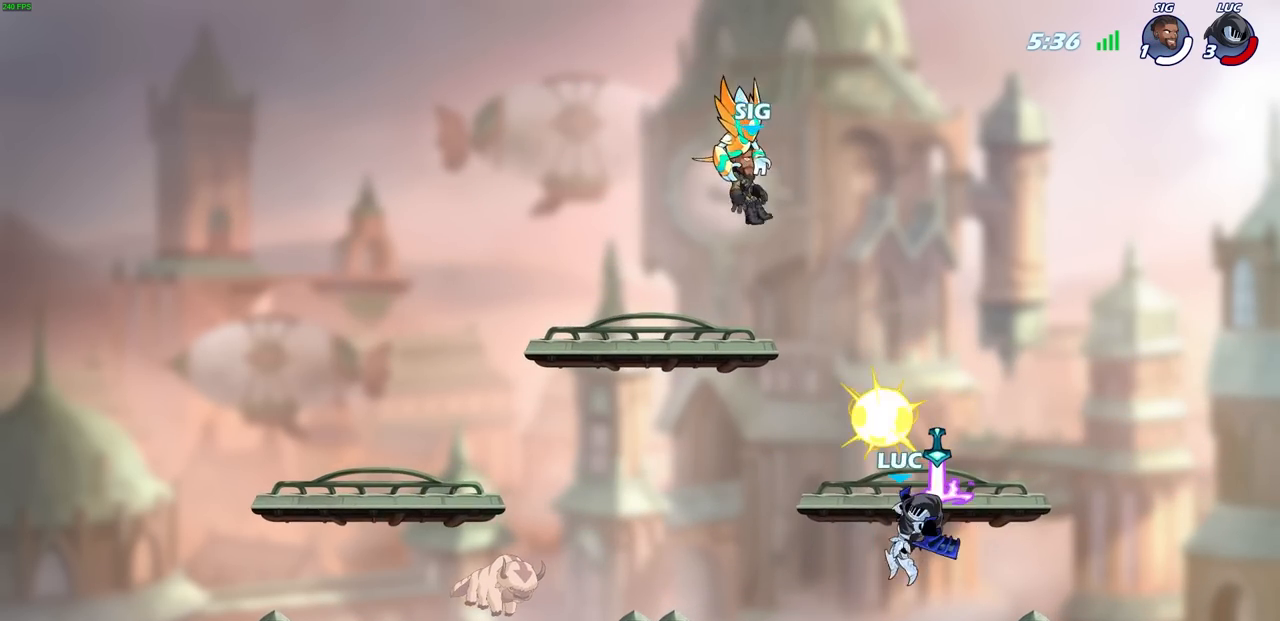
{"buttons": ["CROSS", "R1", "R2"], "left_stick": "left", "right_stick": "center", "events": [[250, "left_stick", "left"], [367, "R1", "down"], [367, "R2", "down"], [400, "CROSS", "down"]]}
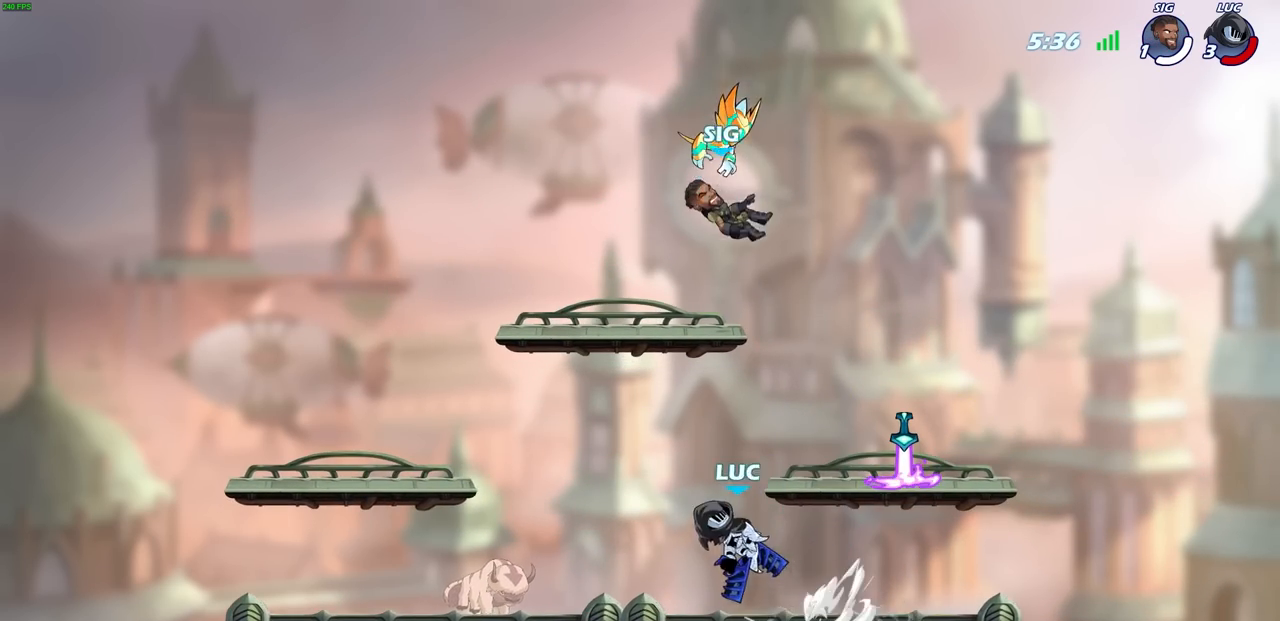
{"buttons": ["CROSS", "R1", "R2"], "left_stick": "right", "right_stick": "center", "events": [[33, "CROSS", "up"], [33, "R1", "up"], [33, "R2", "up"], [183, "left_stick", "down-right"], [350, "left_stick", "right"], [400, "R1", "down"], [400, "R2", "down"], [467, "CROSS", "down"]]}
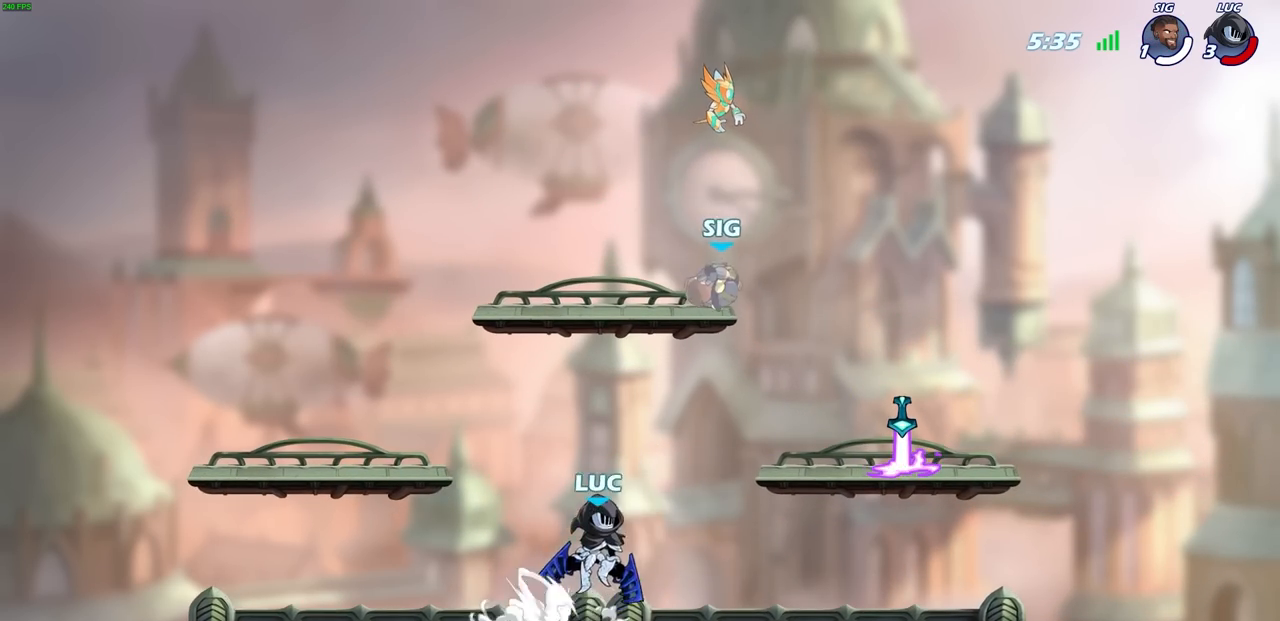
{"buttons": ["CROSS", "SQUARE"], "left_stick": "center", "right_stick": "center", "events": [[50, "CROSS", "up"], [67, "R1", "up"], [67, "R2", "up"], [83, "left_stick", "down"], [333, "left_stick", "right"], [433, "left_stick", "center"], [467, "CROSS", "down"], [500, "SQUARE", "down"]]}
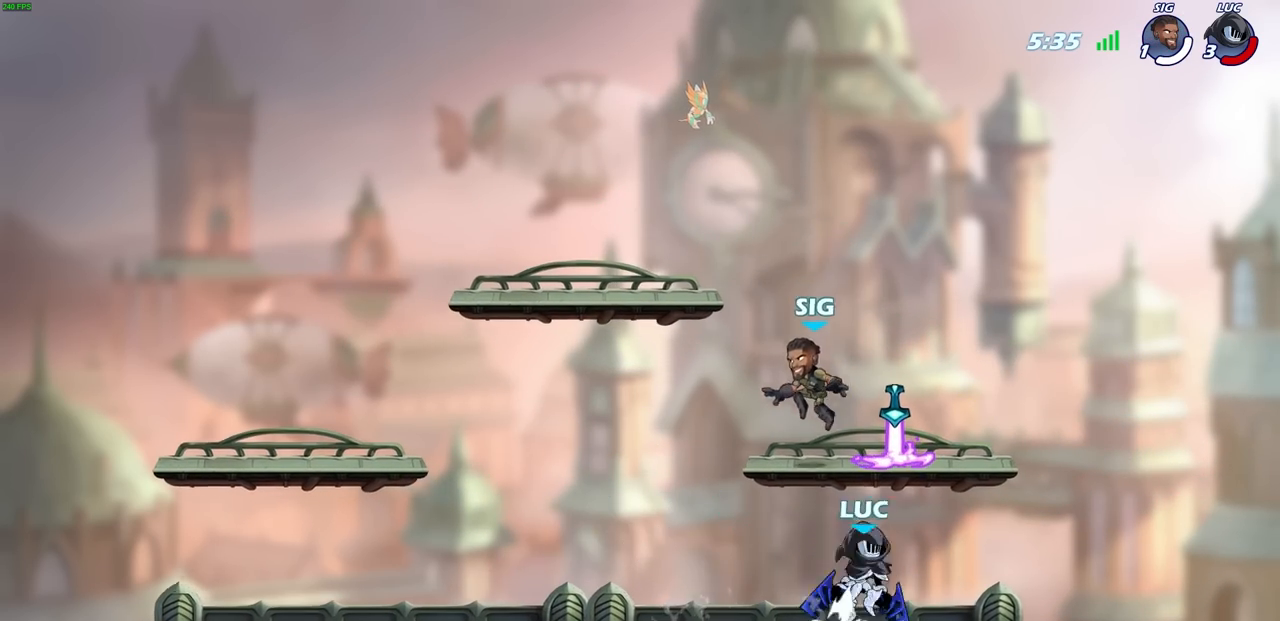
{"buttons": [], "left_stick": "up-left", "right_stick": "center", "events": [[33, "CROSS", "up"], [50, "SQUARE", "up"], [117, "left_stick", "left"], [250, "left_stick", "center"], [433, "left_stick", "up-left"]]}
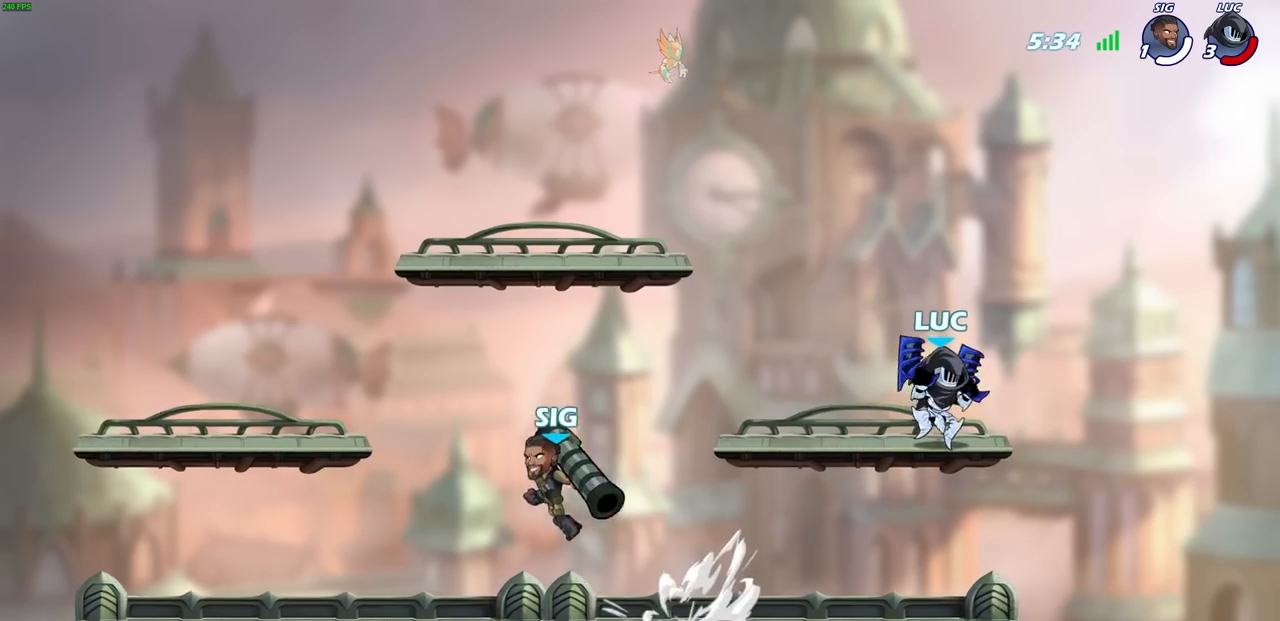
{"buttons": [], "left_stick": "center", "right_stick": "center", "events": [[100, "left_stick", "down-left"], [133, "SQUARE", "down"], [250, "SQUARE", "up"], [267, "left_stick", "center"]]}
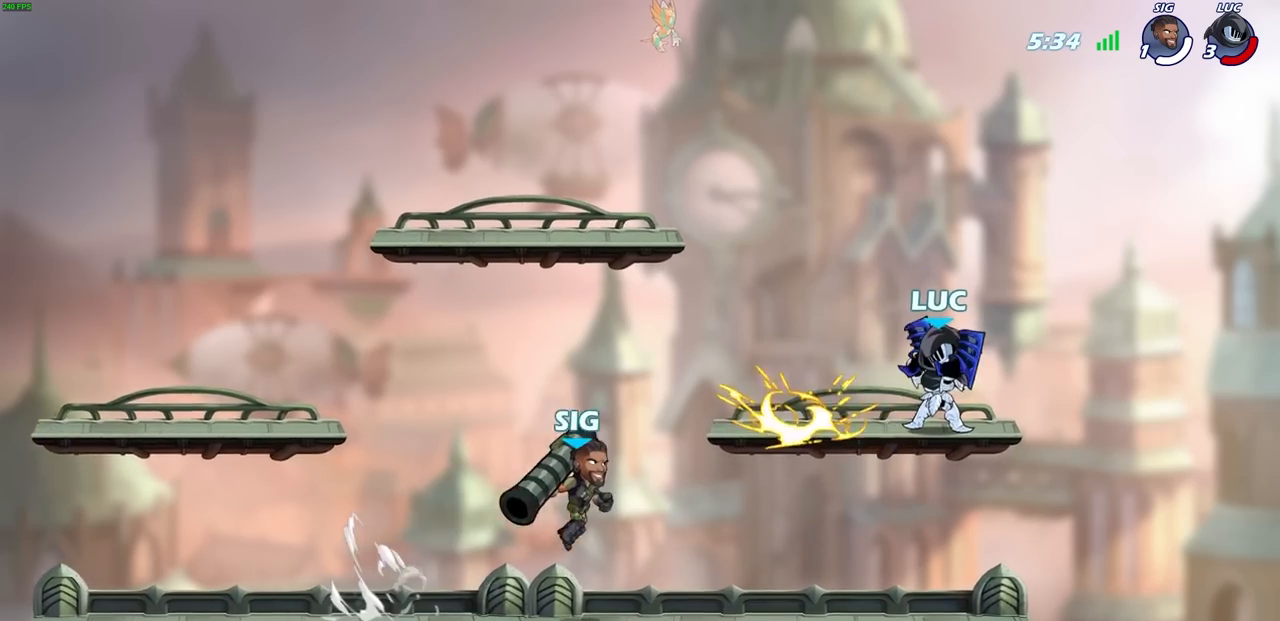
{"buttons": [], "left_stick": "right", "right_stick": "center", "events": [[217, "left_stick", "right"], [333, "CROSS", "down"], [500, "CROSS", "up"]]}
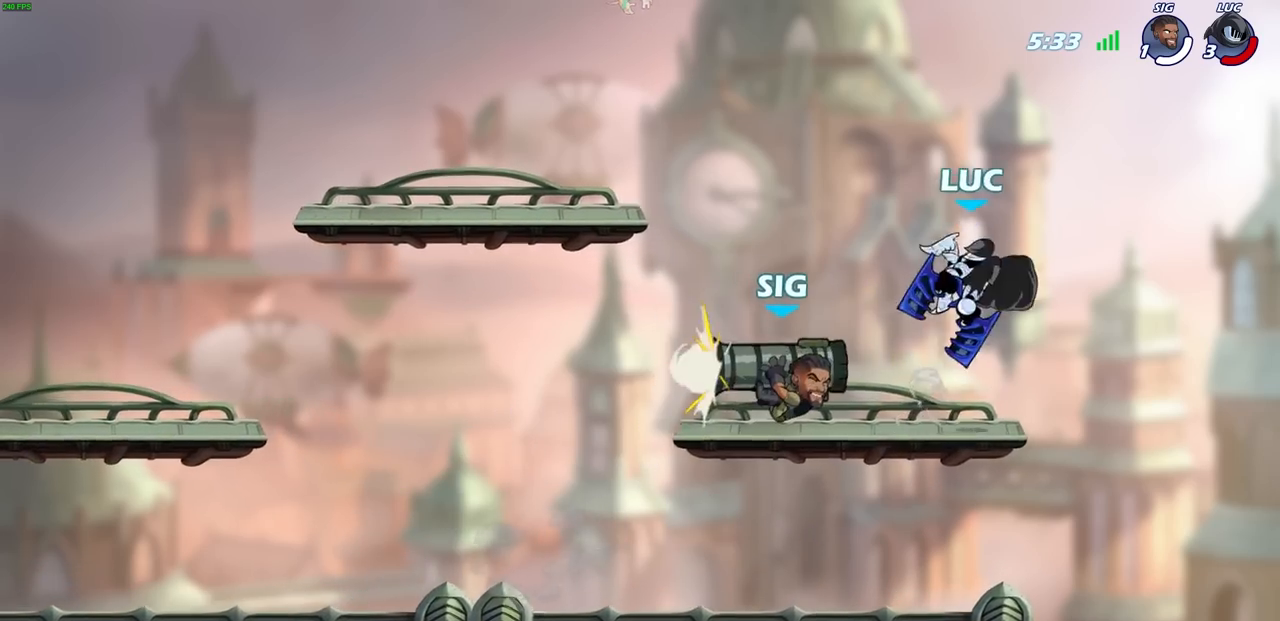
{"buttons": [], "left_stick": "up-right", "right_stick": "center", "events": [[117, "left_stick", "down"], [217, "left_stick", "left"], [250, "SQUARE", "down"], [333, "SQUARE", "up"], [333, "left_stick", "right"], [450, "left_stick", "up-right"]]}
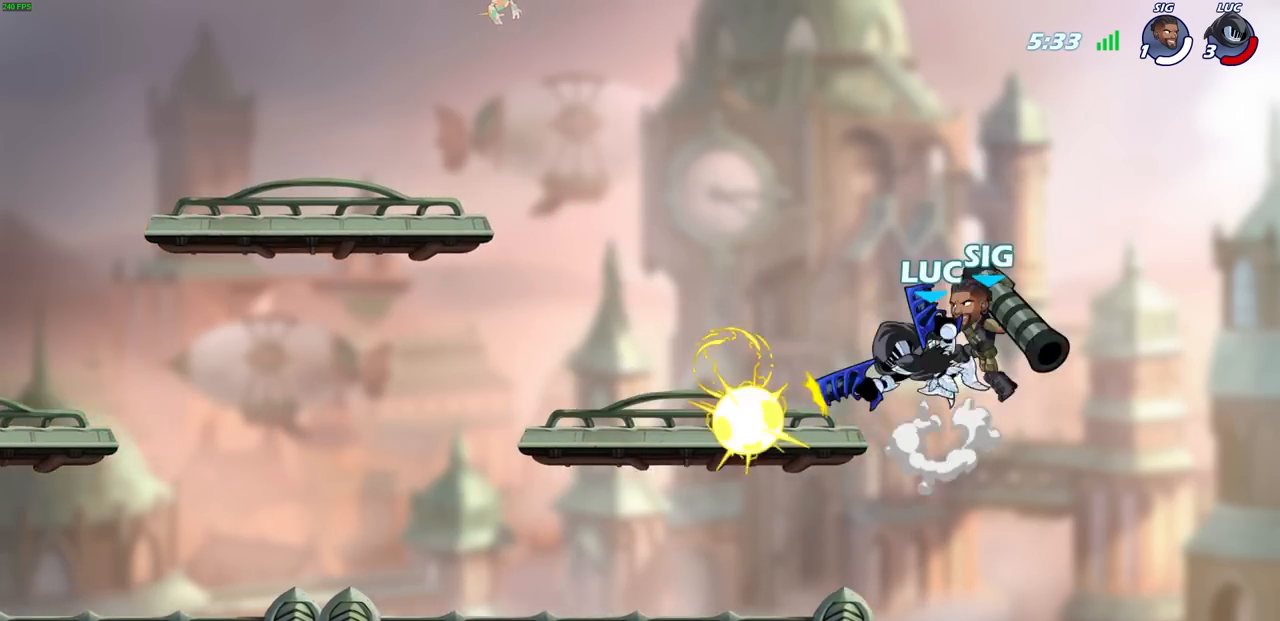
{"buttons": ["CROSS"], "left_stick": "up-left", "right_stick": "center", "events": [[250, "left_stick", "center"], [400, "left_stick", "up-left"], [417, "CROSS", "down"]]}
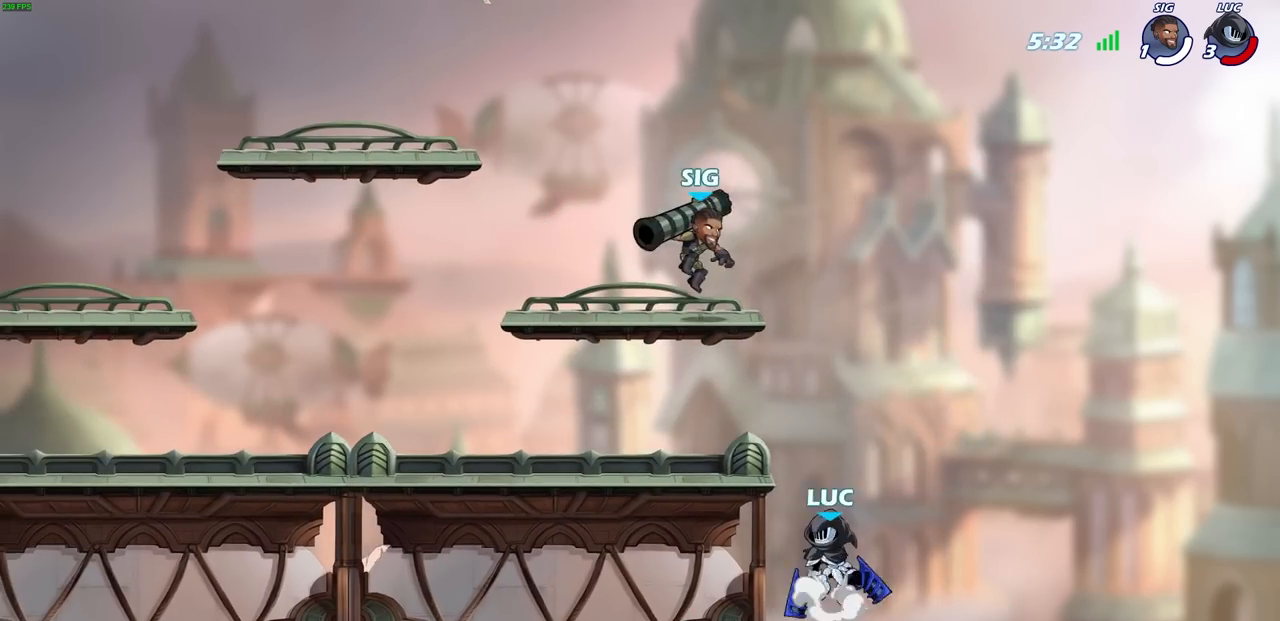
{"buttons": [], "left_stick": "center", "right_stick": "center", "events": [[83, "CROSS", "up"], [267, "R2", "down"], [267, "left_stick", "down-left"], [333, "CIRCLE", "down"], [417, "CIRCLE", "up"], [417, "R2", "up"], [467, "left_stick", "center"]]}
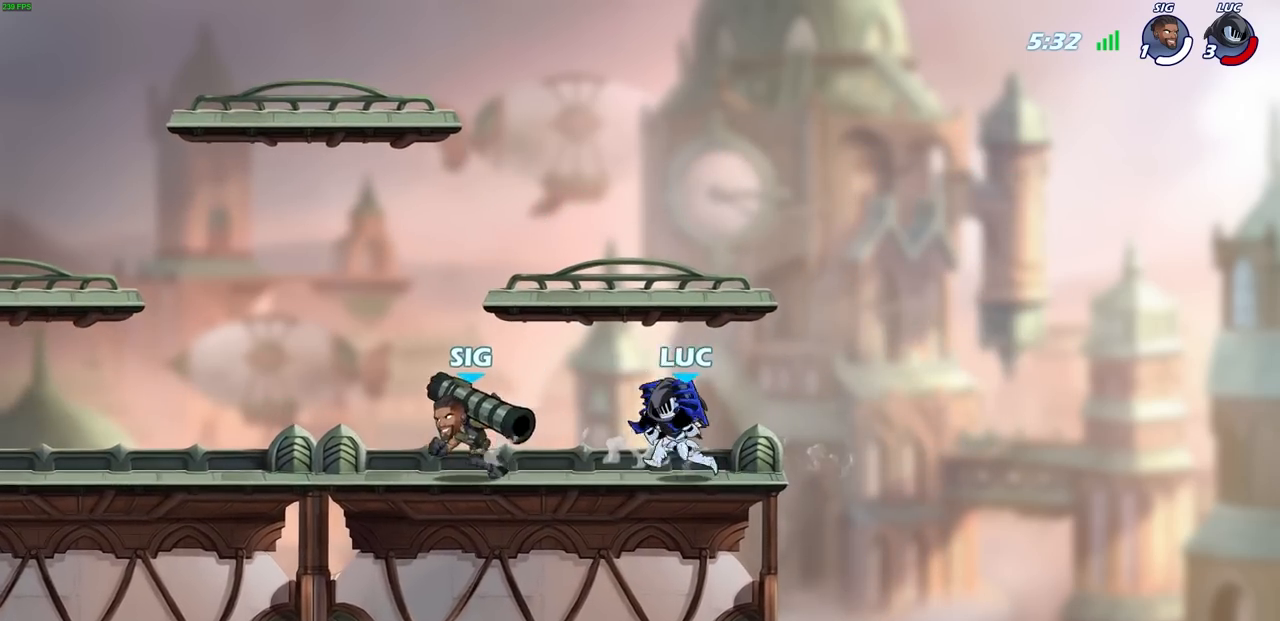
{"buttons": [], "left_stick": "center", "right_stick": "center", "events": [[200, "CIRCLE", "down"], [217, "left_stick", "down"], [283, "CIRCLE", "up"], [317, "left_stick", "center"]]}
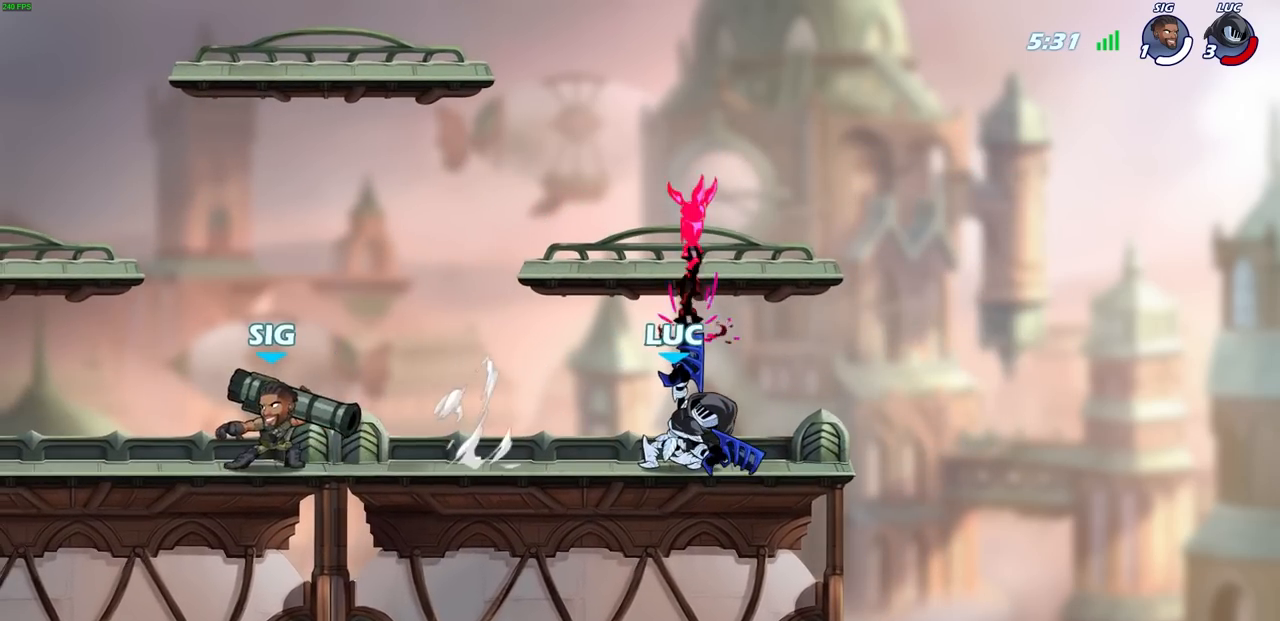
{"buttons": ["CROSS", "R2"], "left_stick": "up-right", "right_stick": "center", "events": [[333, "left_stick", "right"], [433, "left_stick", "up-right"], [450, "CROSS", "down"], [483, "R2", "down"]]}
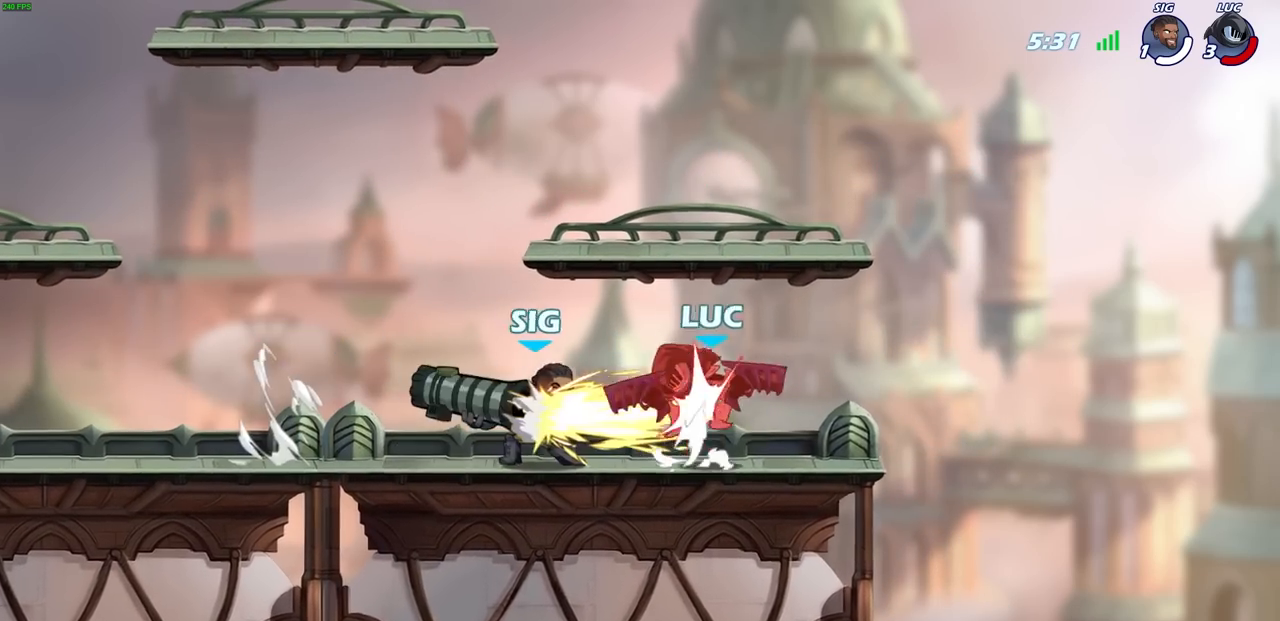
{"buttons": [], "left_stick": "center", "right_stick": "center", "events": [[250, "CROSS", "up"], [300, "R2", "up"], [300, "left_stick", "right"], [400, "left_stick", "center"]]}
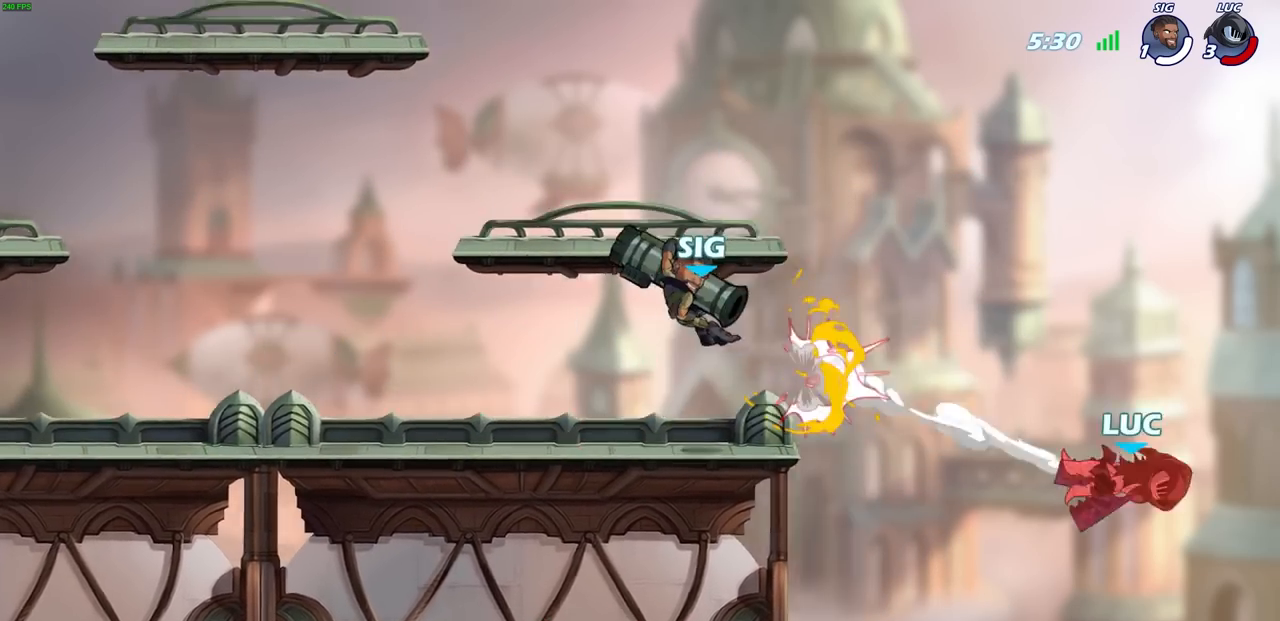
{"buttons": [], "left_stick": "up-left", "right_stick": "center", "events": [[133, "left_stick", "up-left"]]}
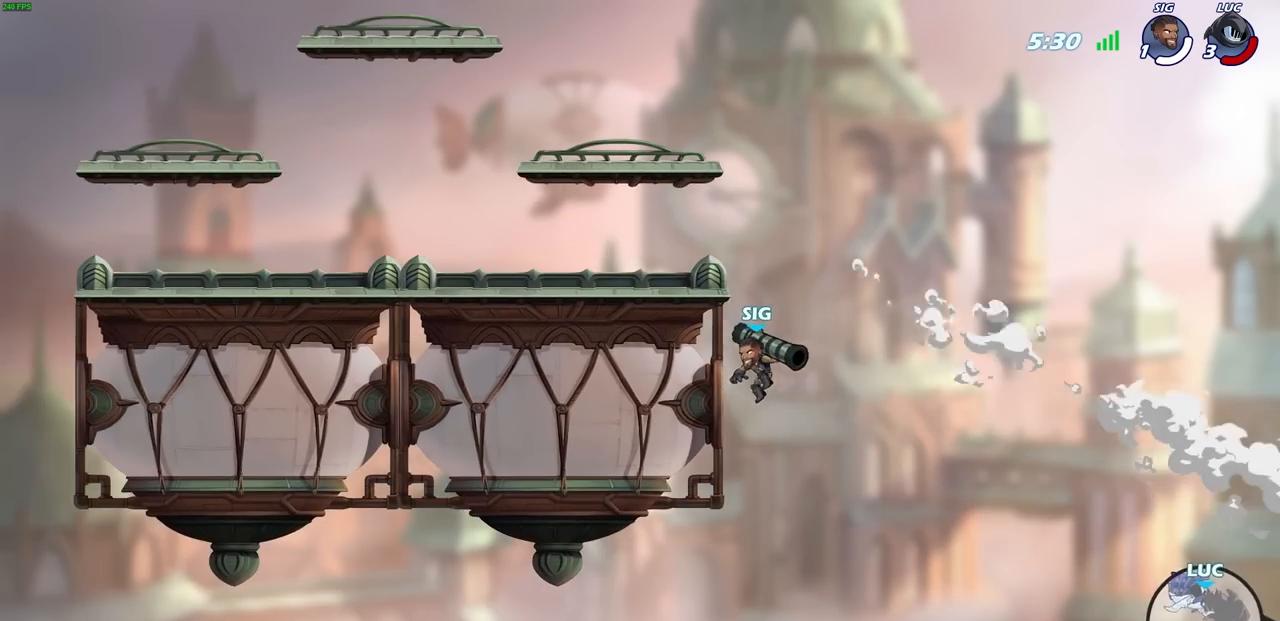
{"buttons": ["R2"], "left_stick": "left", "right_stick": "center", "events": [[33, "left_stick", "left"], [217, "R2", "down"], [367, "R2", "up"], [467, "R2", "down"]]}